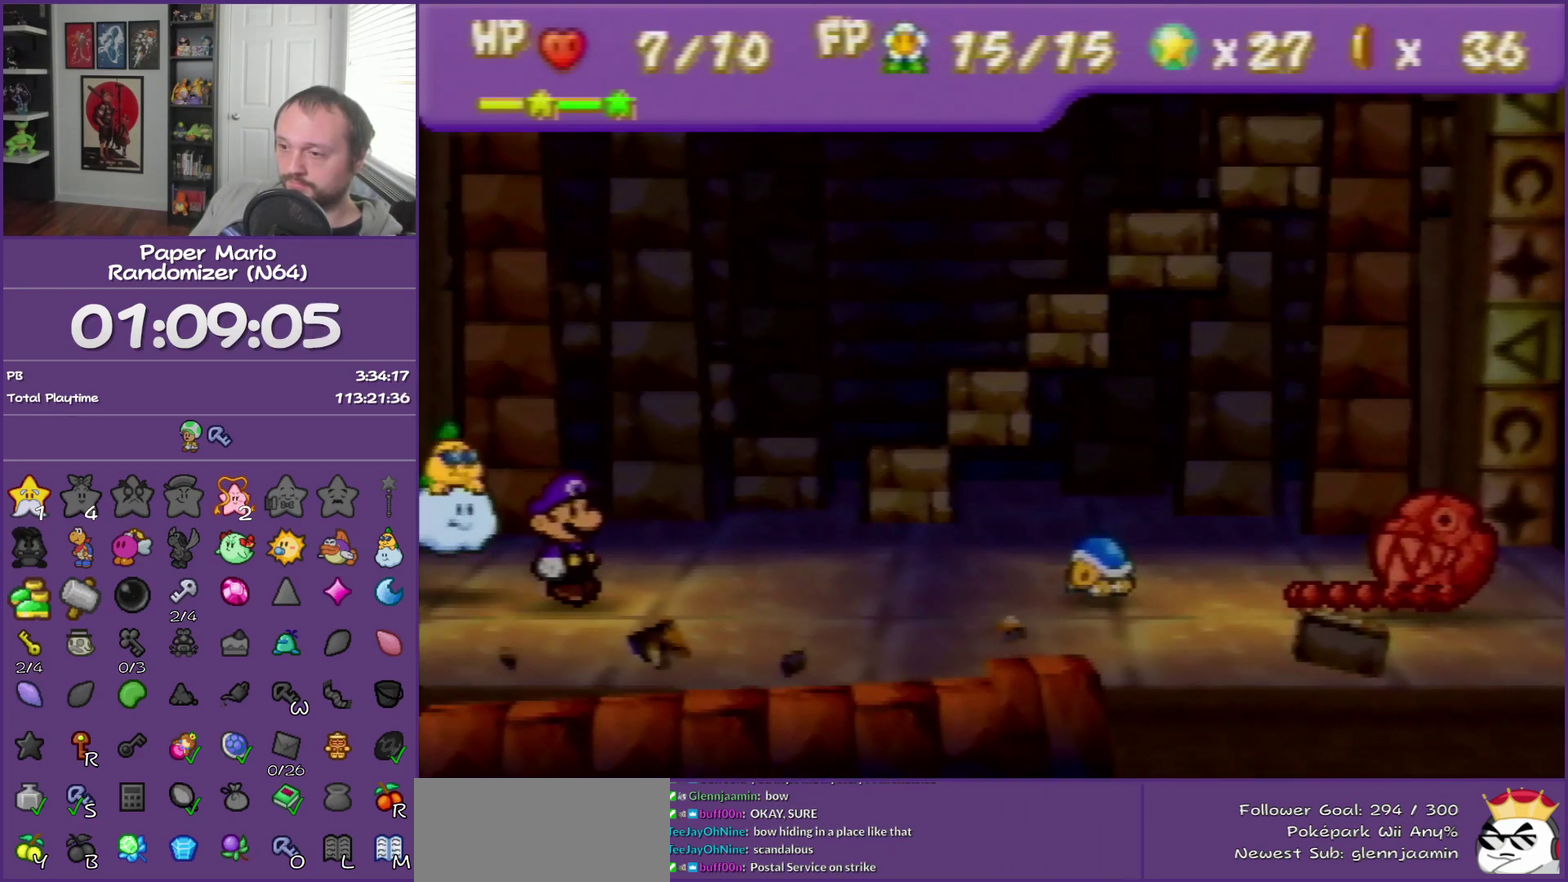
Gameplay with a controller (Nintendo layout); each line is a JSON object with the inputs held at the frame after it. "events" lists button and stick changes between this image and that frame as [ms after this image, input, new state], when the widget could be followed in between. This overlay highlights the sticks when they move; stick clicks (L3) are not distinguishable. Not read: L3 R3.
{"buttons": ["A"], "left_stick": "center", "events": [[367, "A", "down"]]}
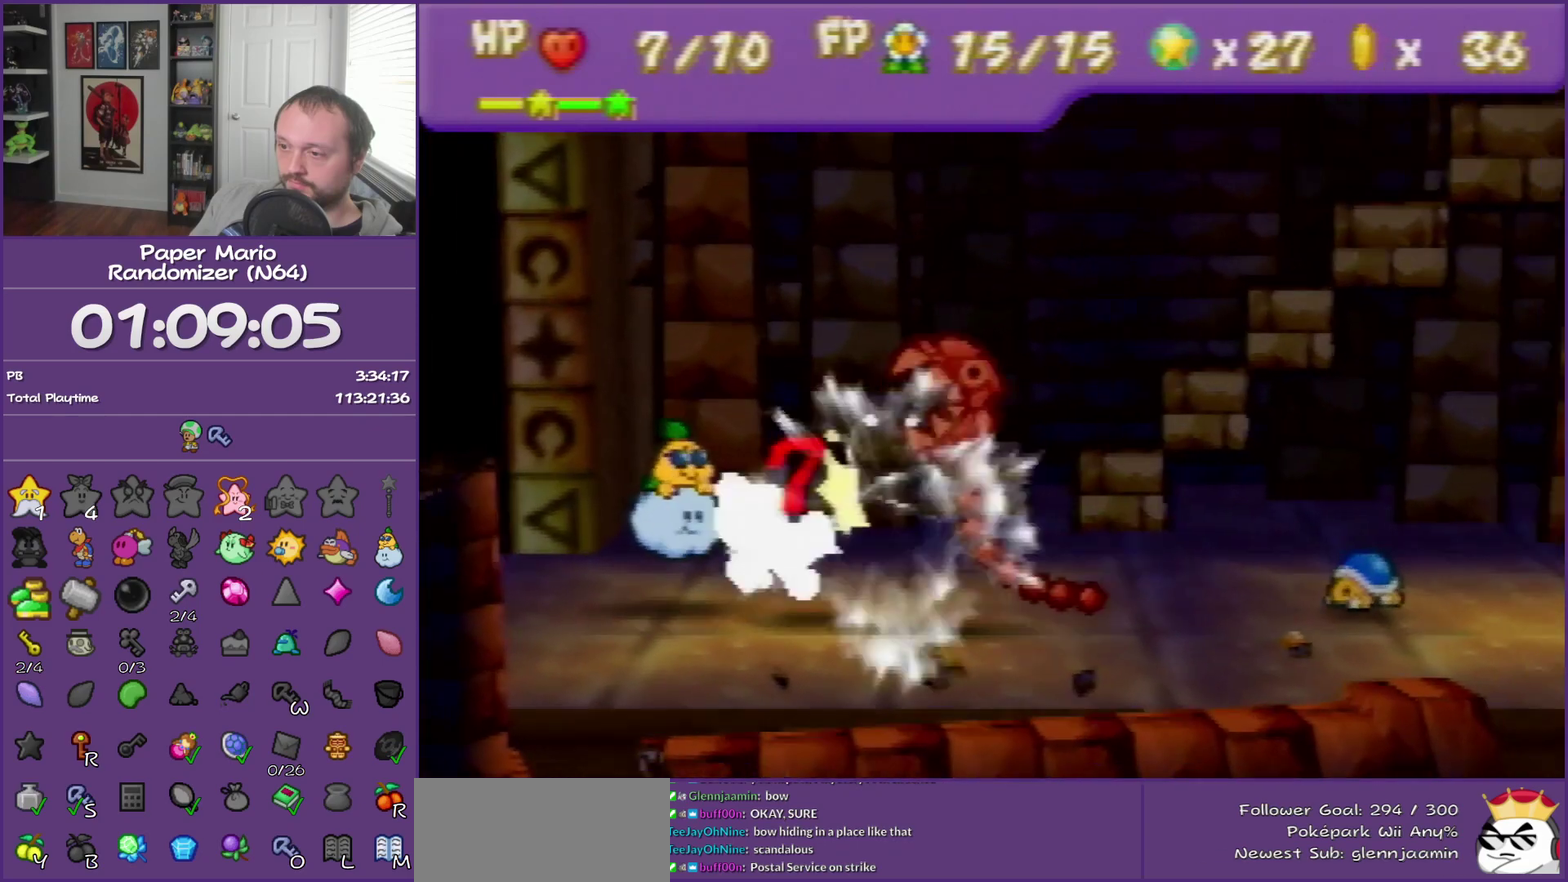
{"buttons": [], "left_stick": "center", "events": [[67, "A", "up"]]}
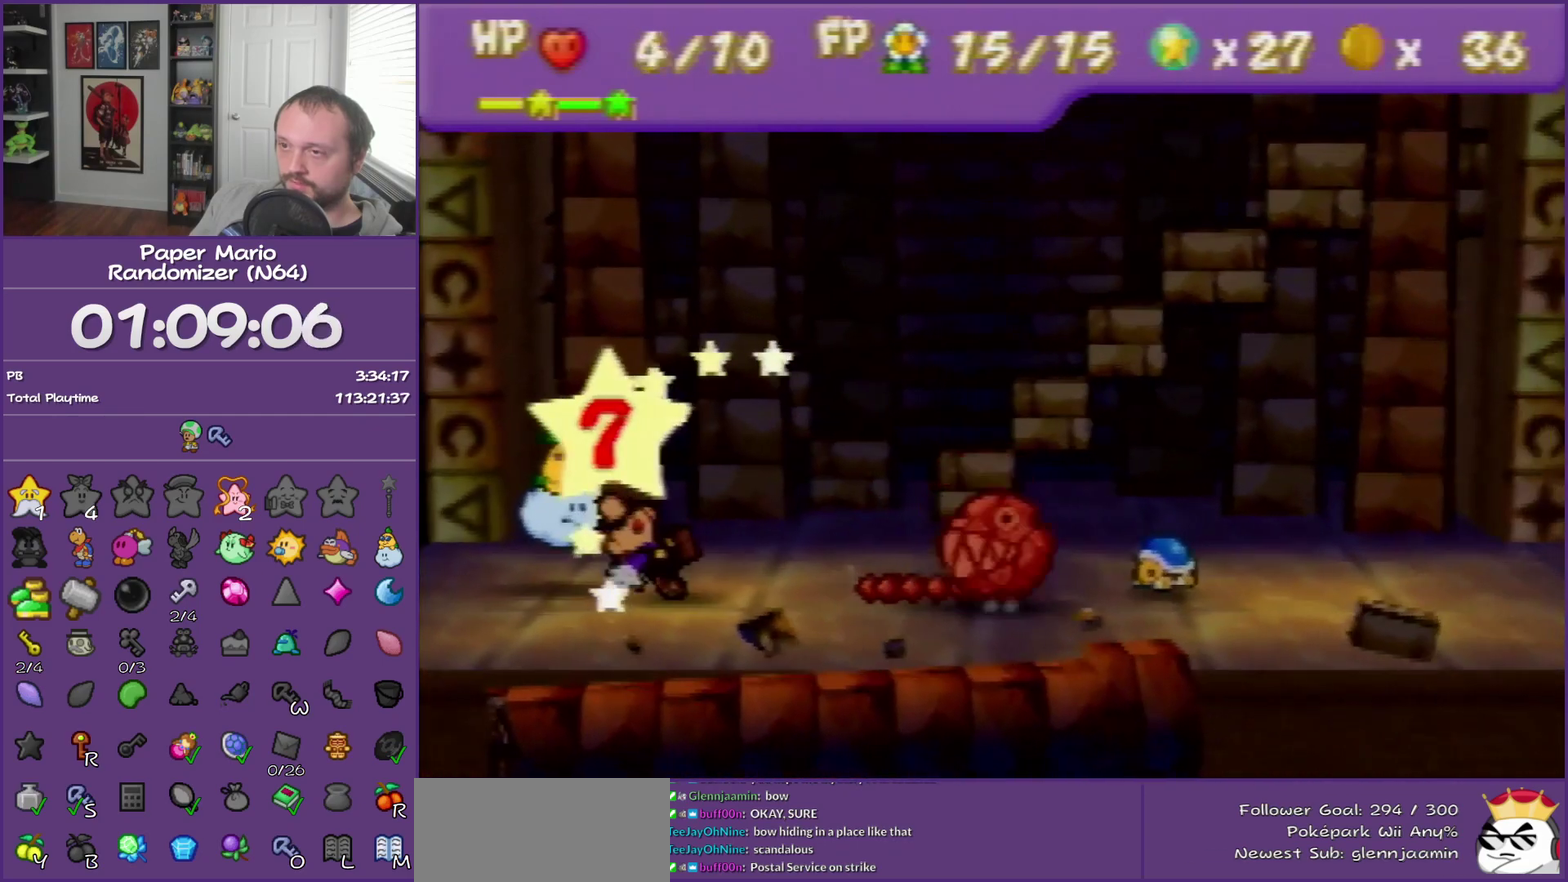
{"buttons": [], "left_stick": "center", "events": []}
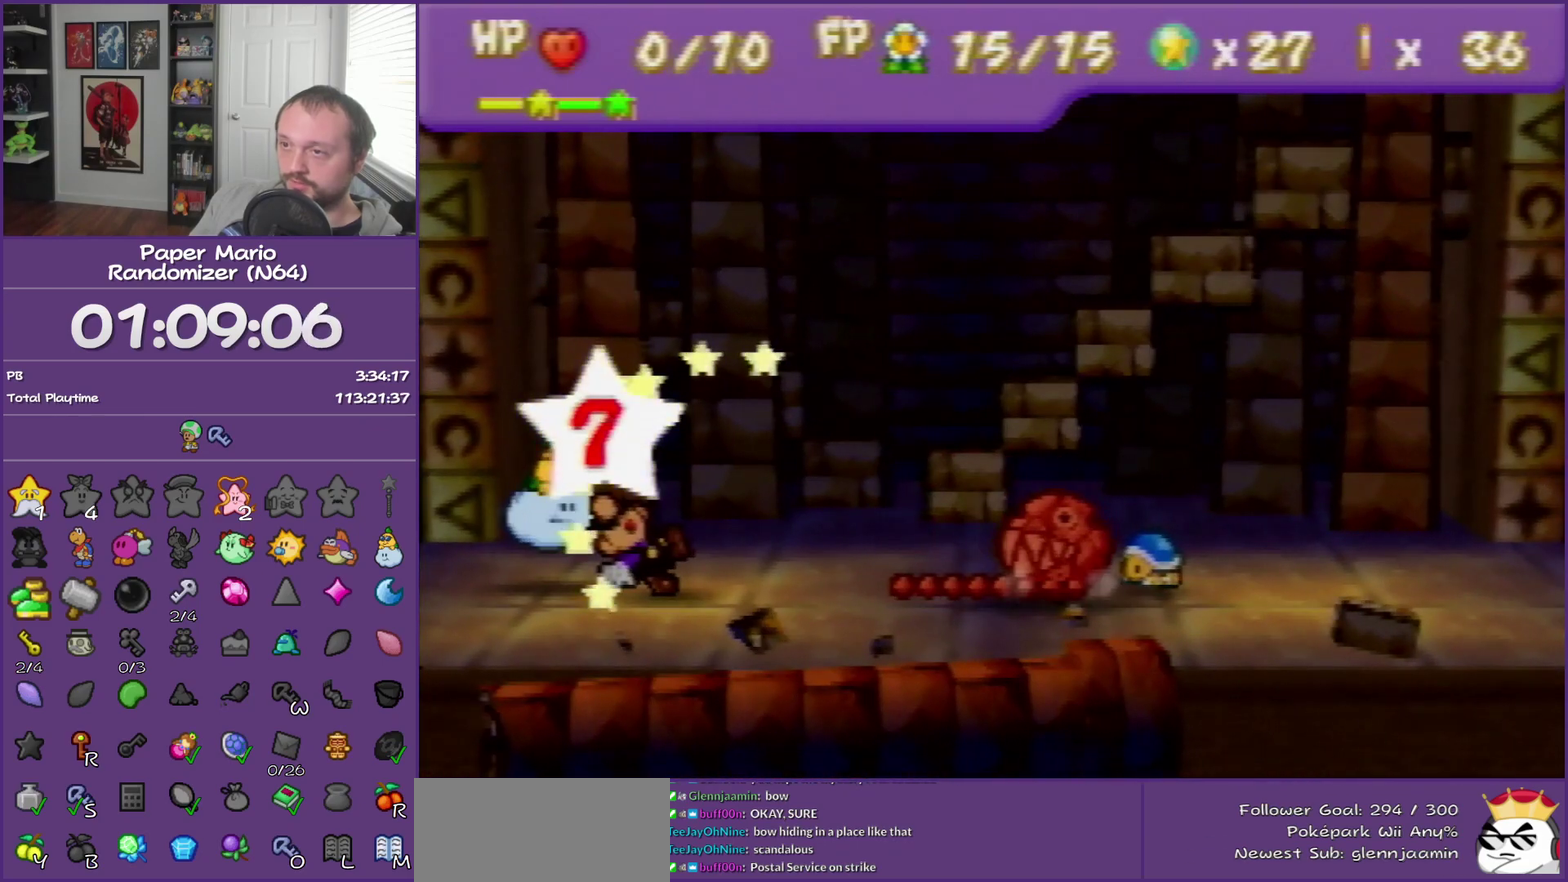
{"buttons": ["B"], "left_stick": "center", "events": [[117, "B", "down"]]}
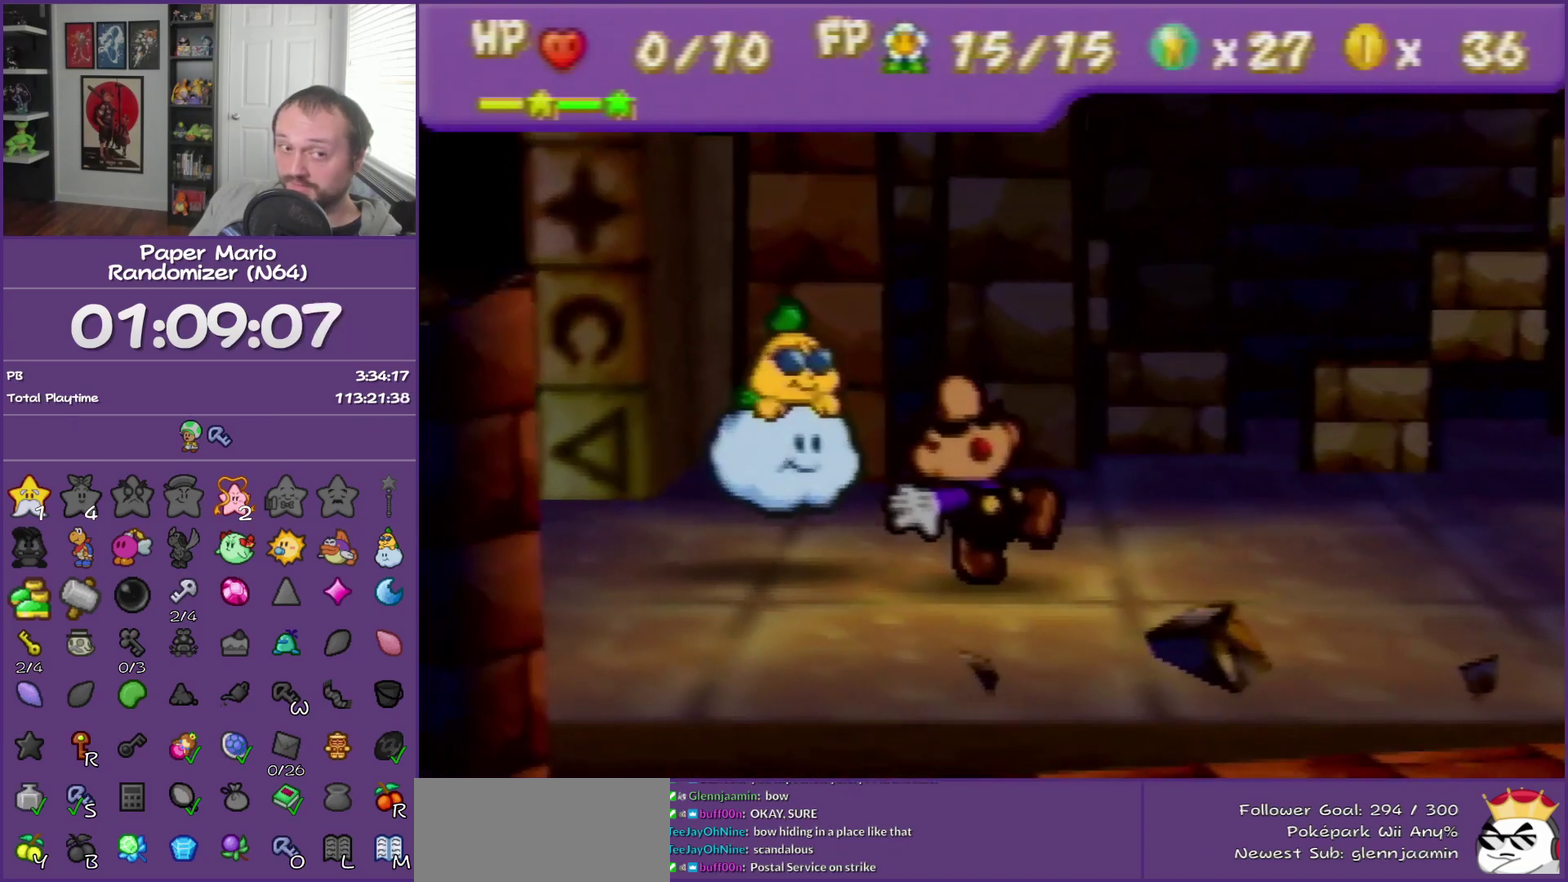
{"buttons": ["B"], "left_stick": "center", "events": []}
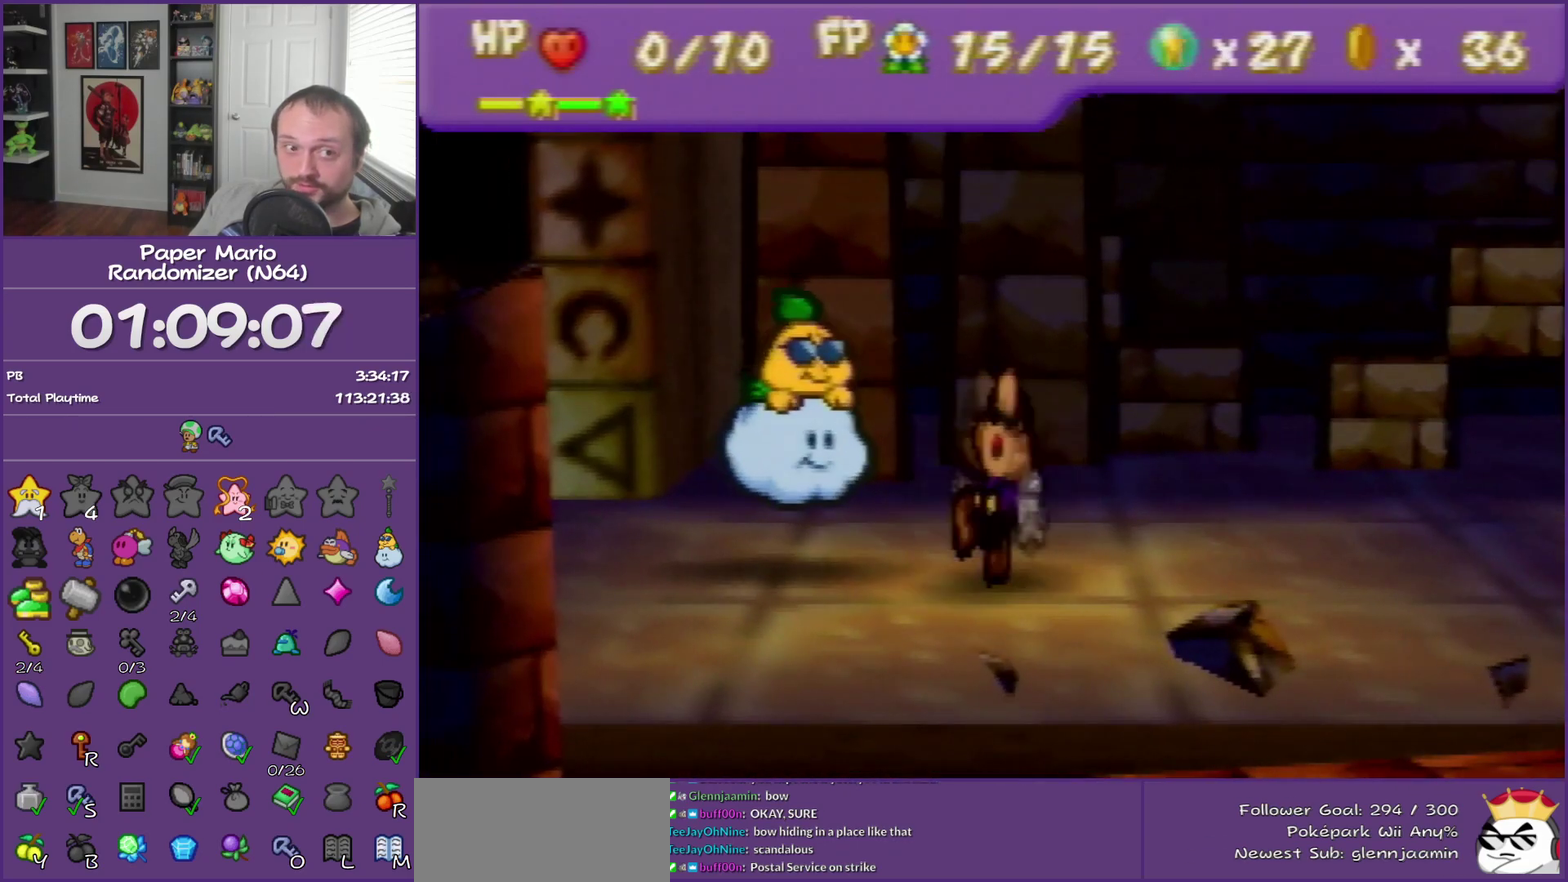
{"buttons": ["B"], "left_stick": "center", "events": []}
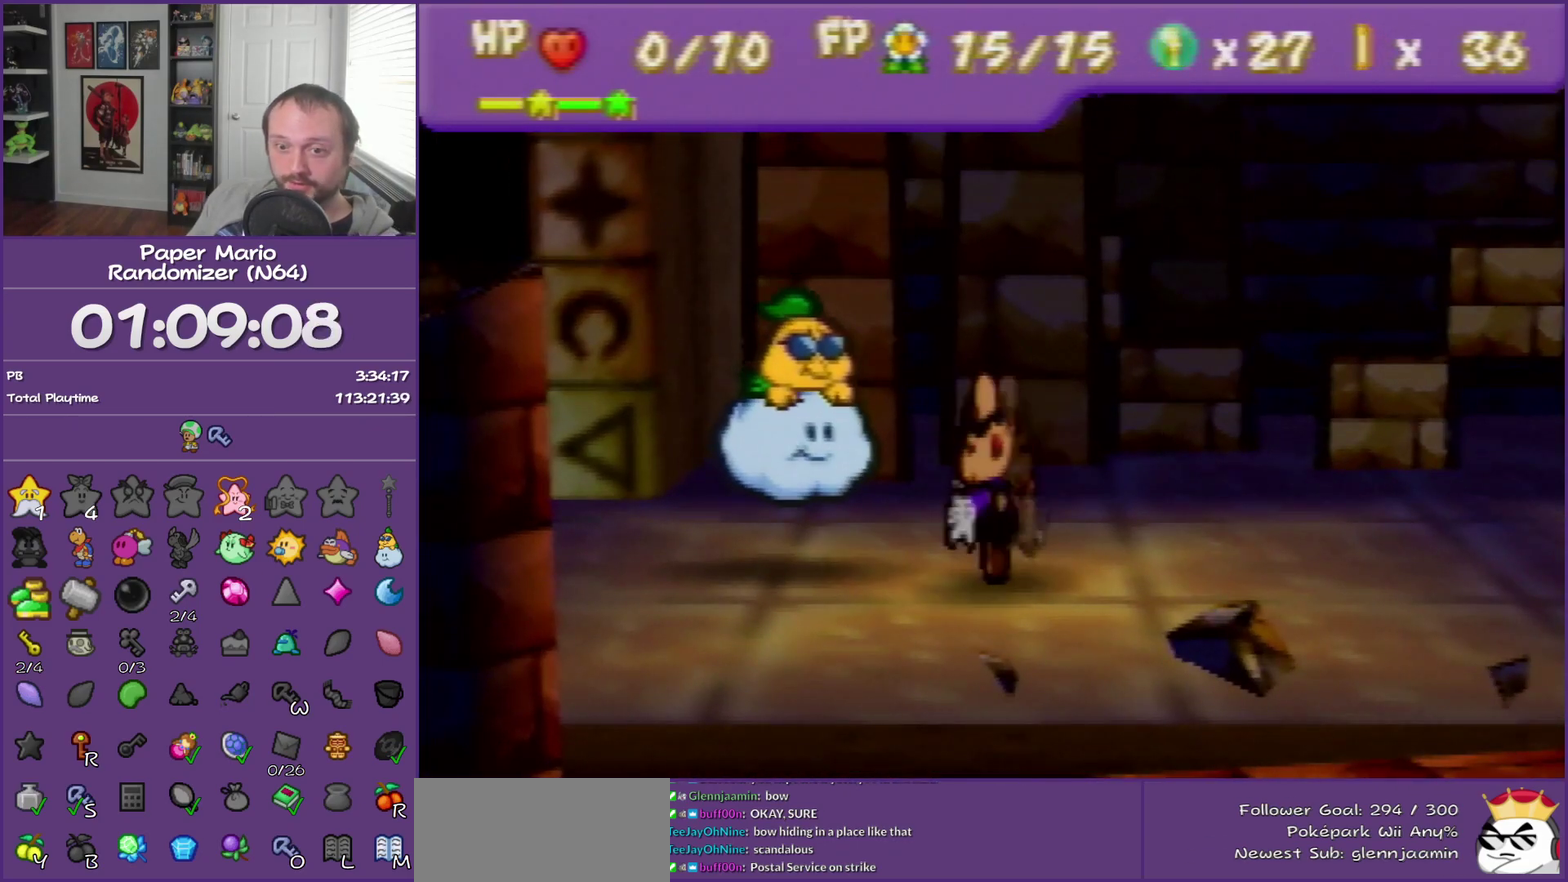
{"buttons": [], "left_stick": "center", "events": [[117, "B", "up"]]}
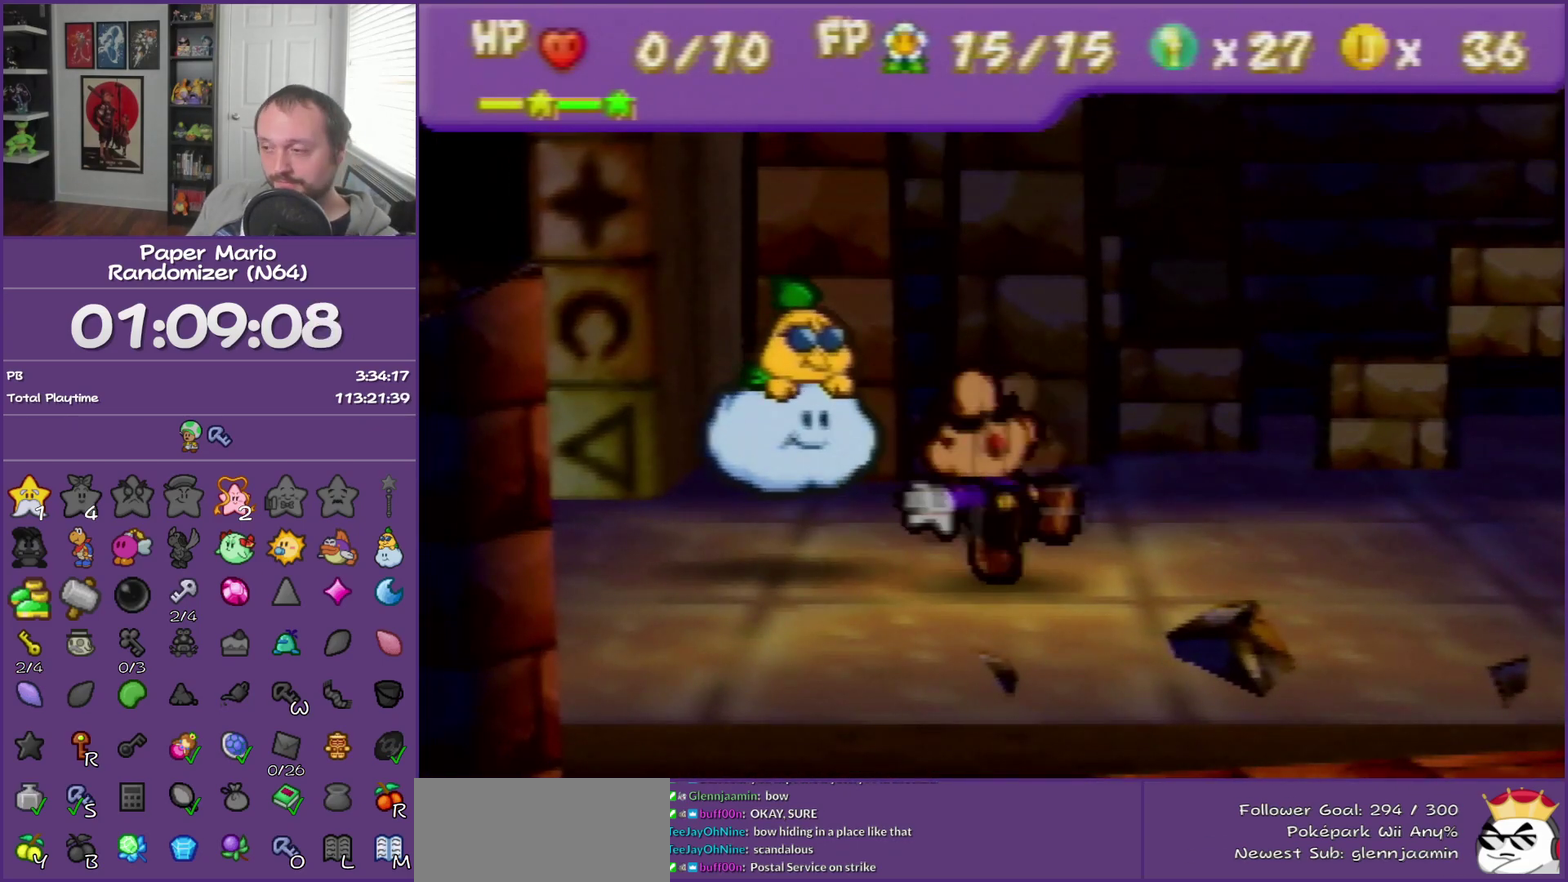
{"buttons": [], "left_stick": "center", "events": []}
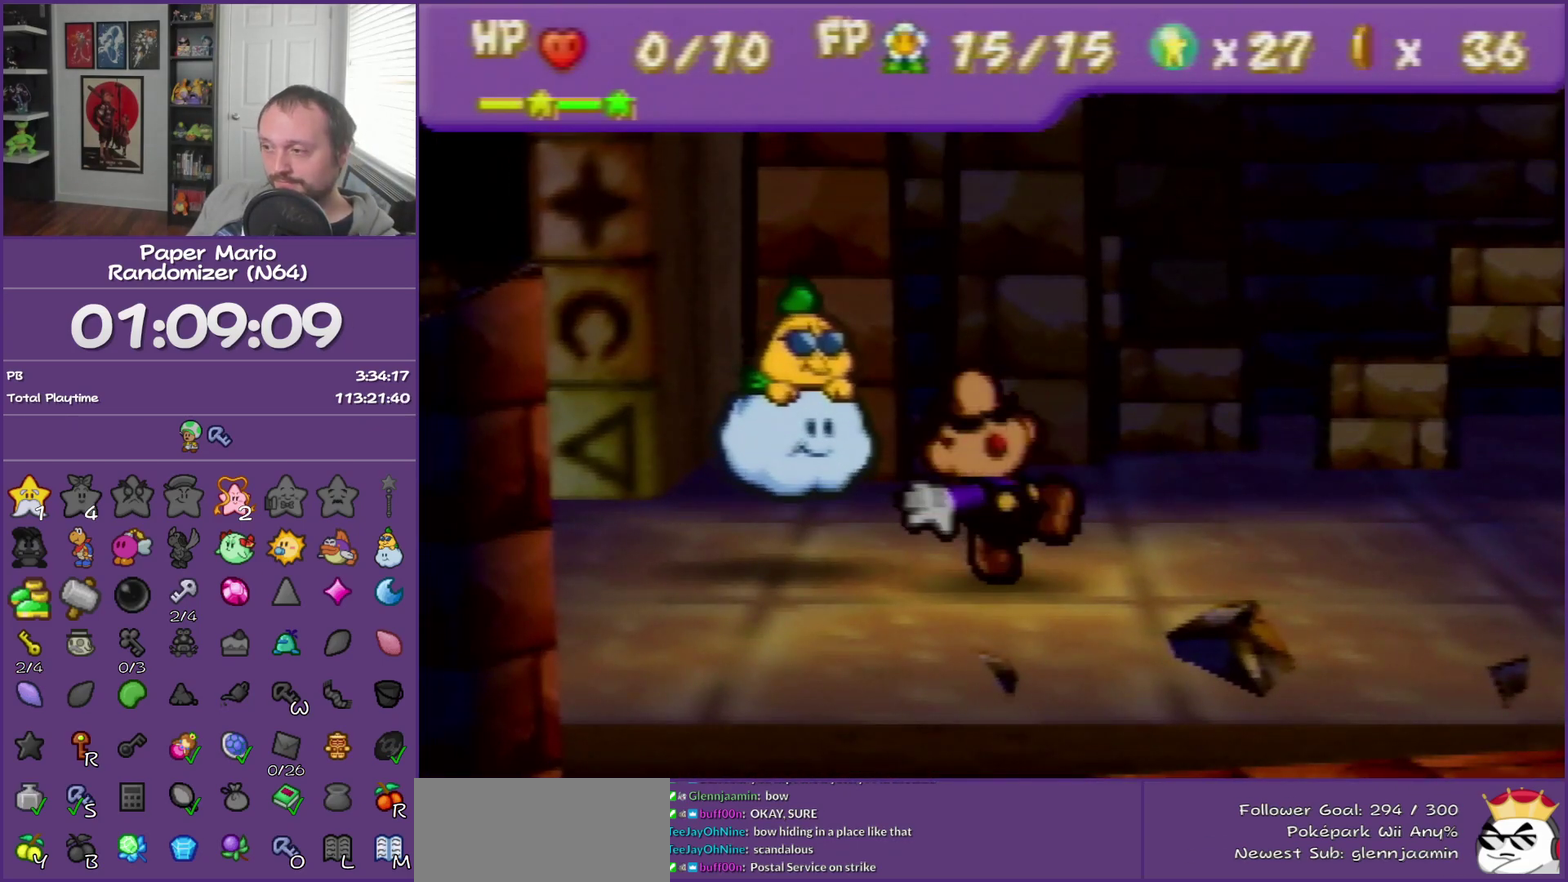
{"buttons": [], "left_stick": "center", "events": []}
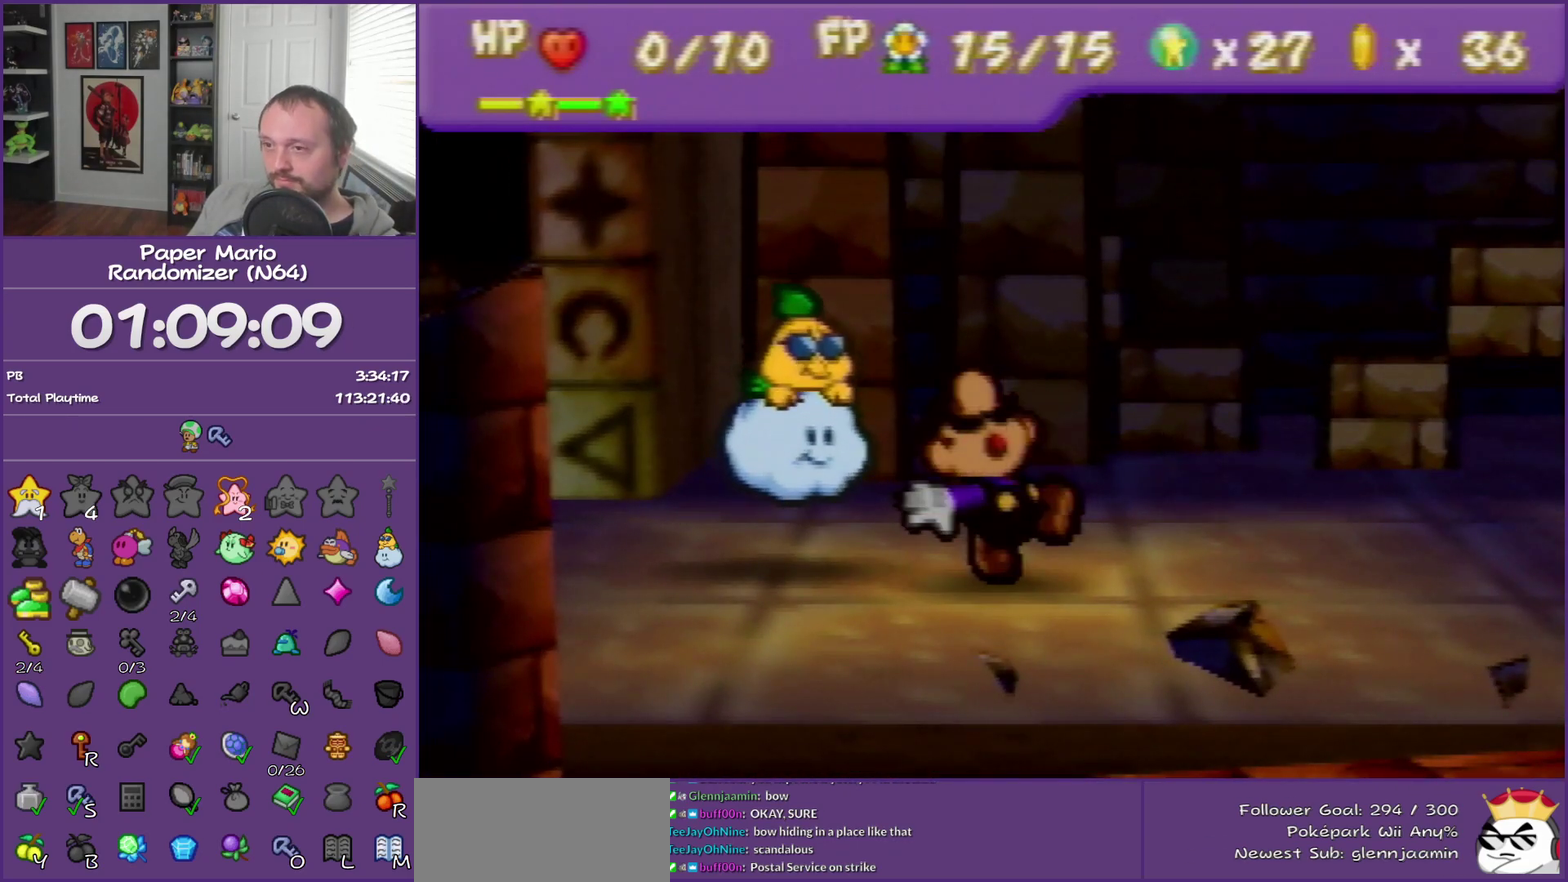
{"buttons": [], "left_stick": "center", "events": []}
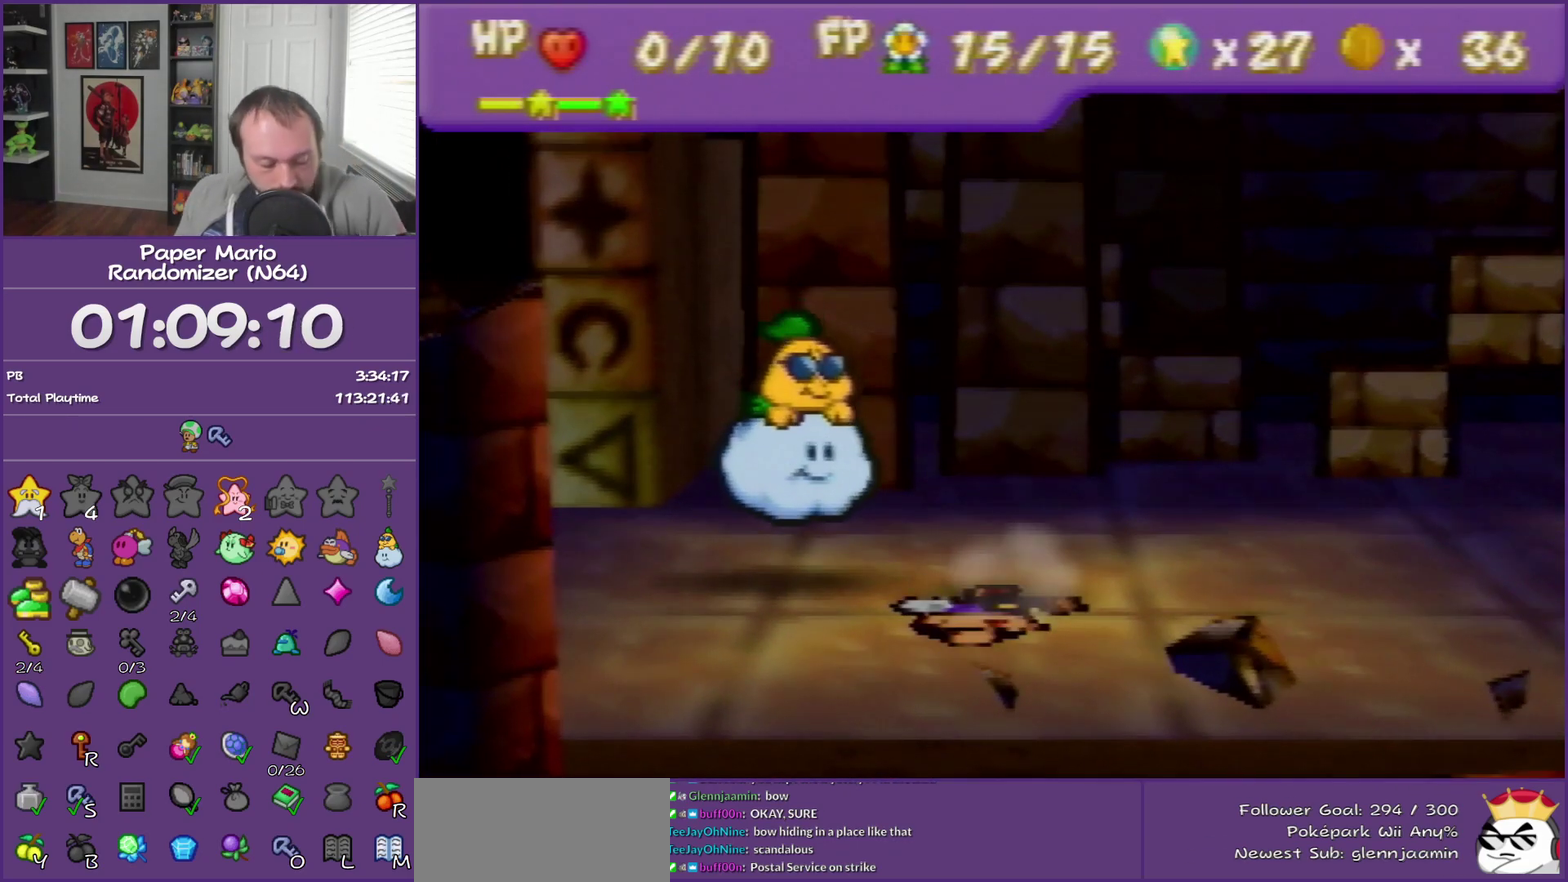
{"buttons": [], "left_stick": "center", "events": []}
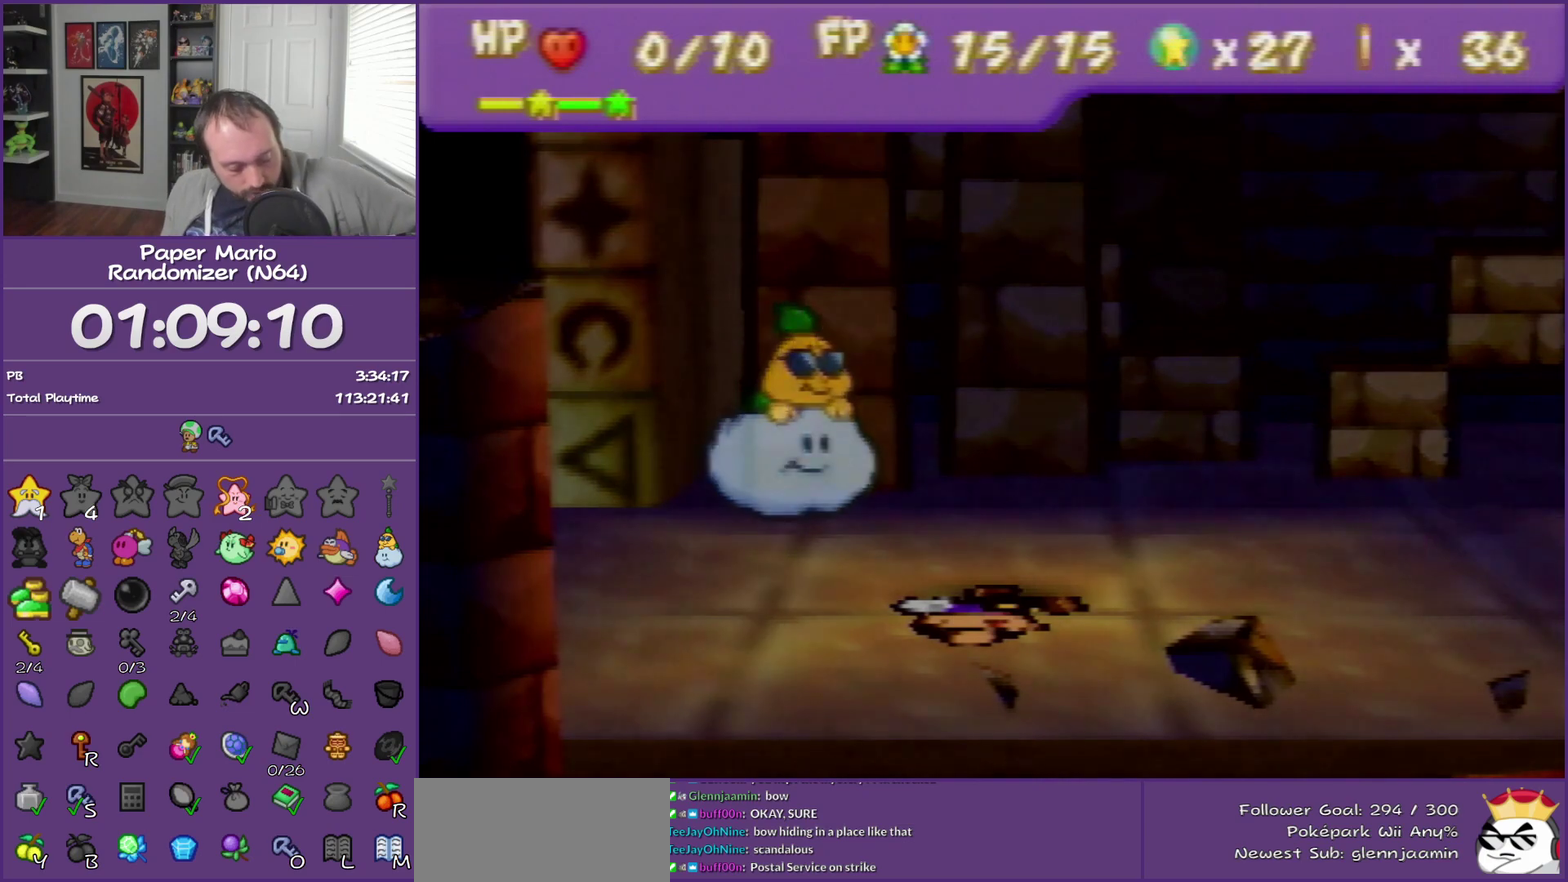
{"buttons": [], "left_stick": "center", "events": []}
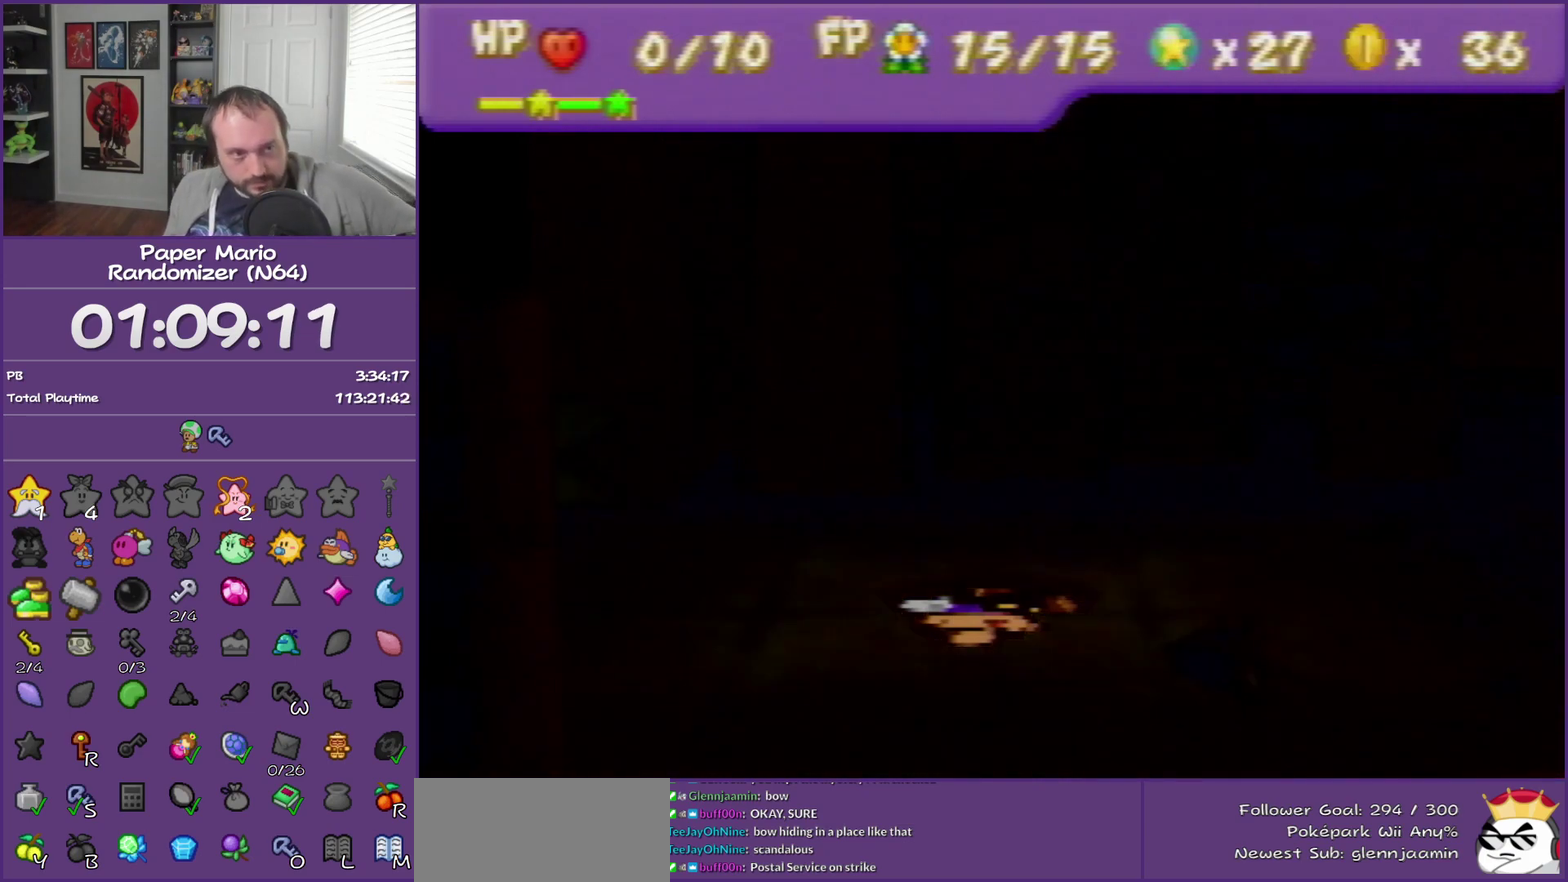
{"buttons": [], "left_stick": "center", "events": []}
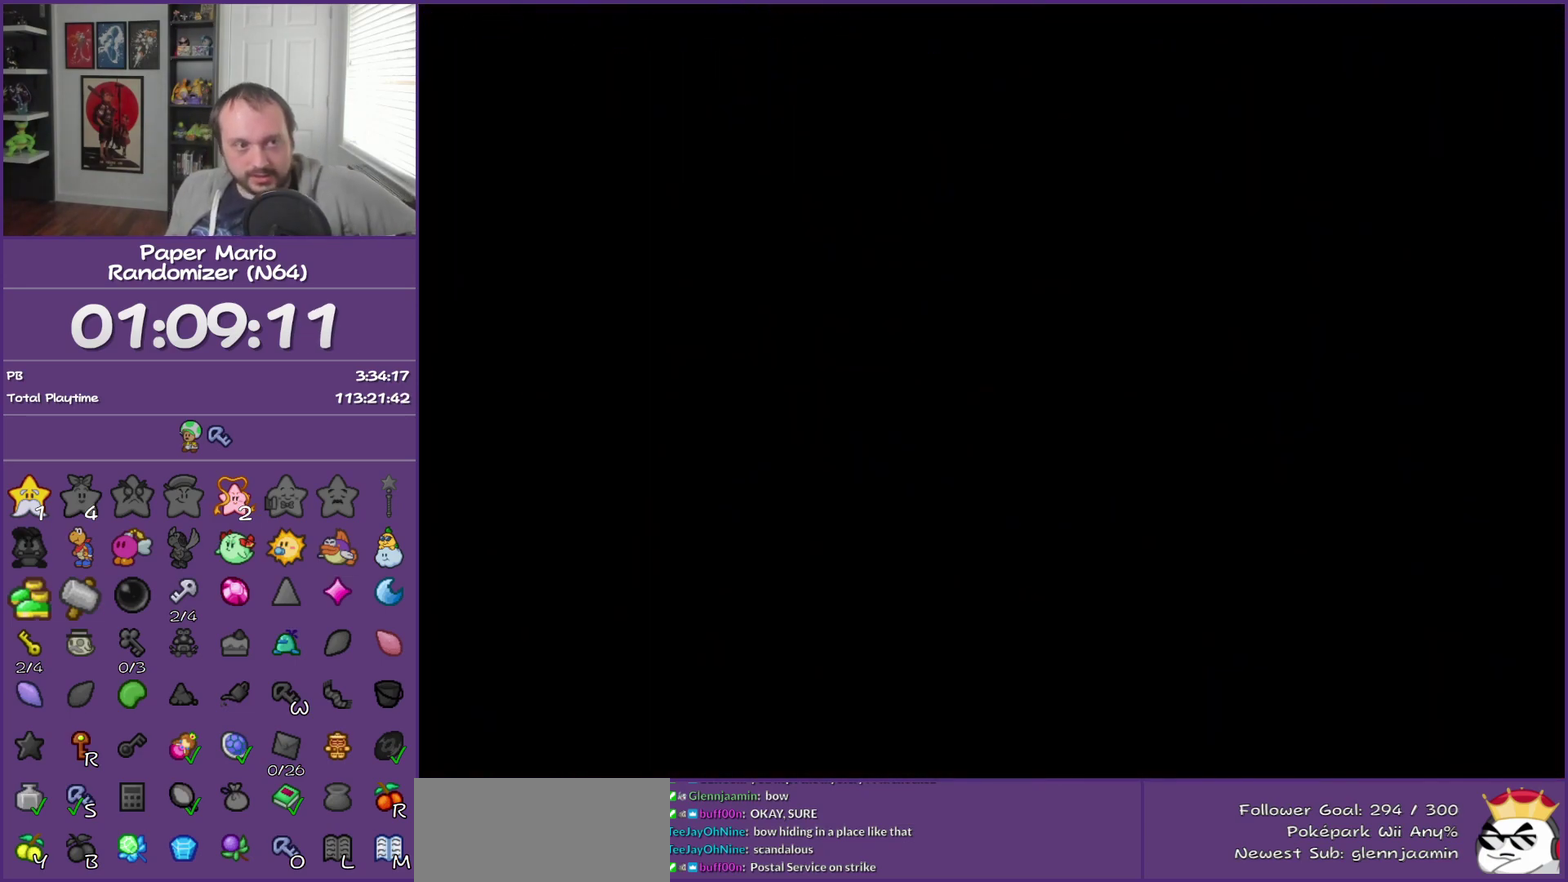
{"buttons": [], "left_stick": "center", "events": []}
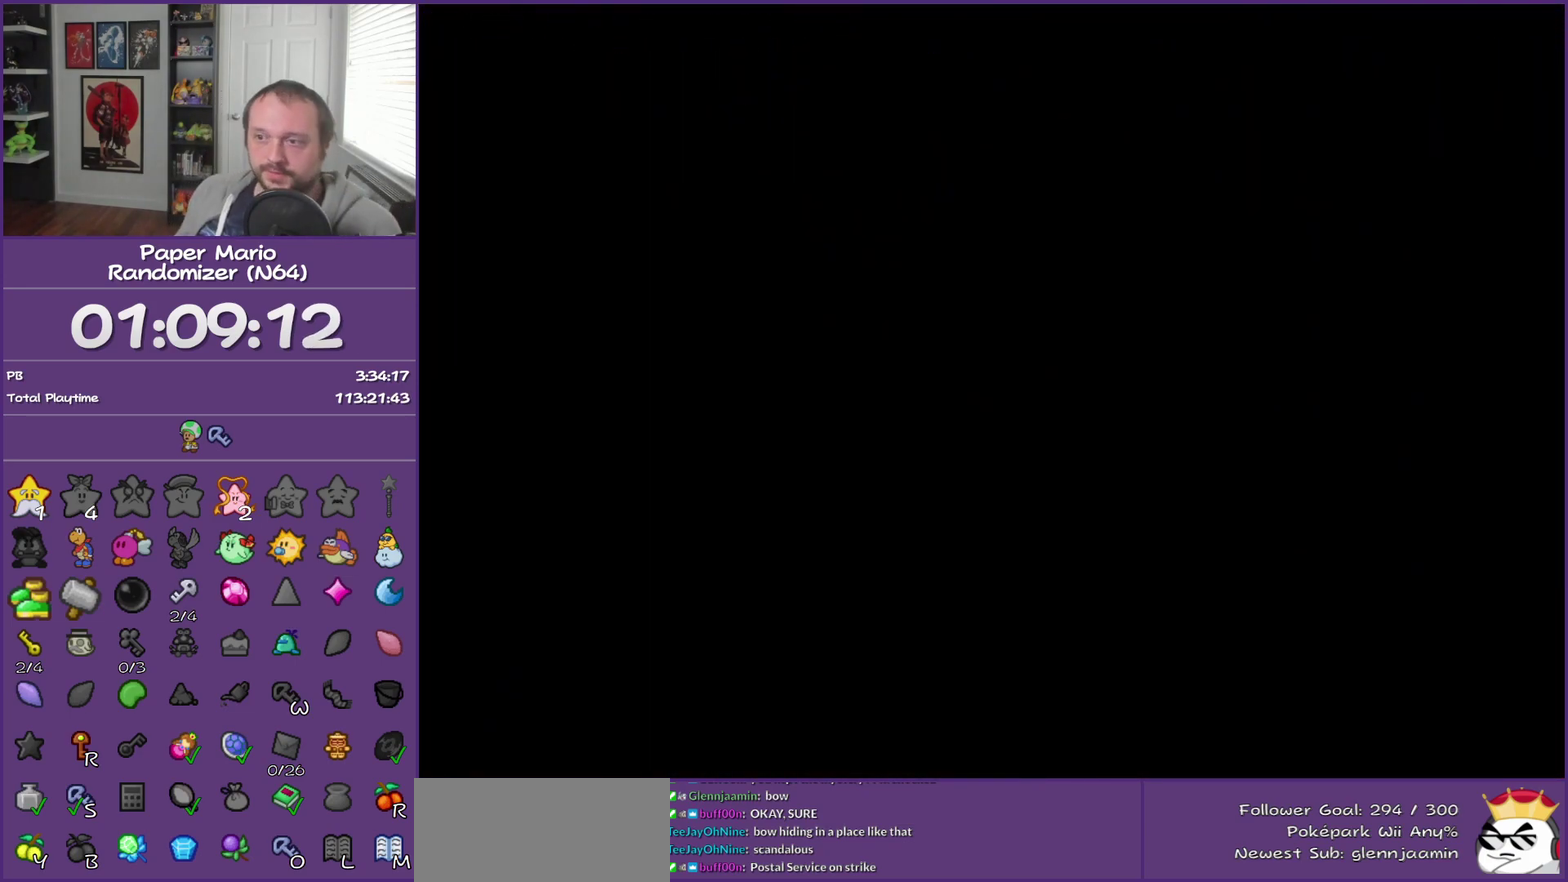
{"buttons": [], "left_stick": "center", "events": []}
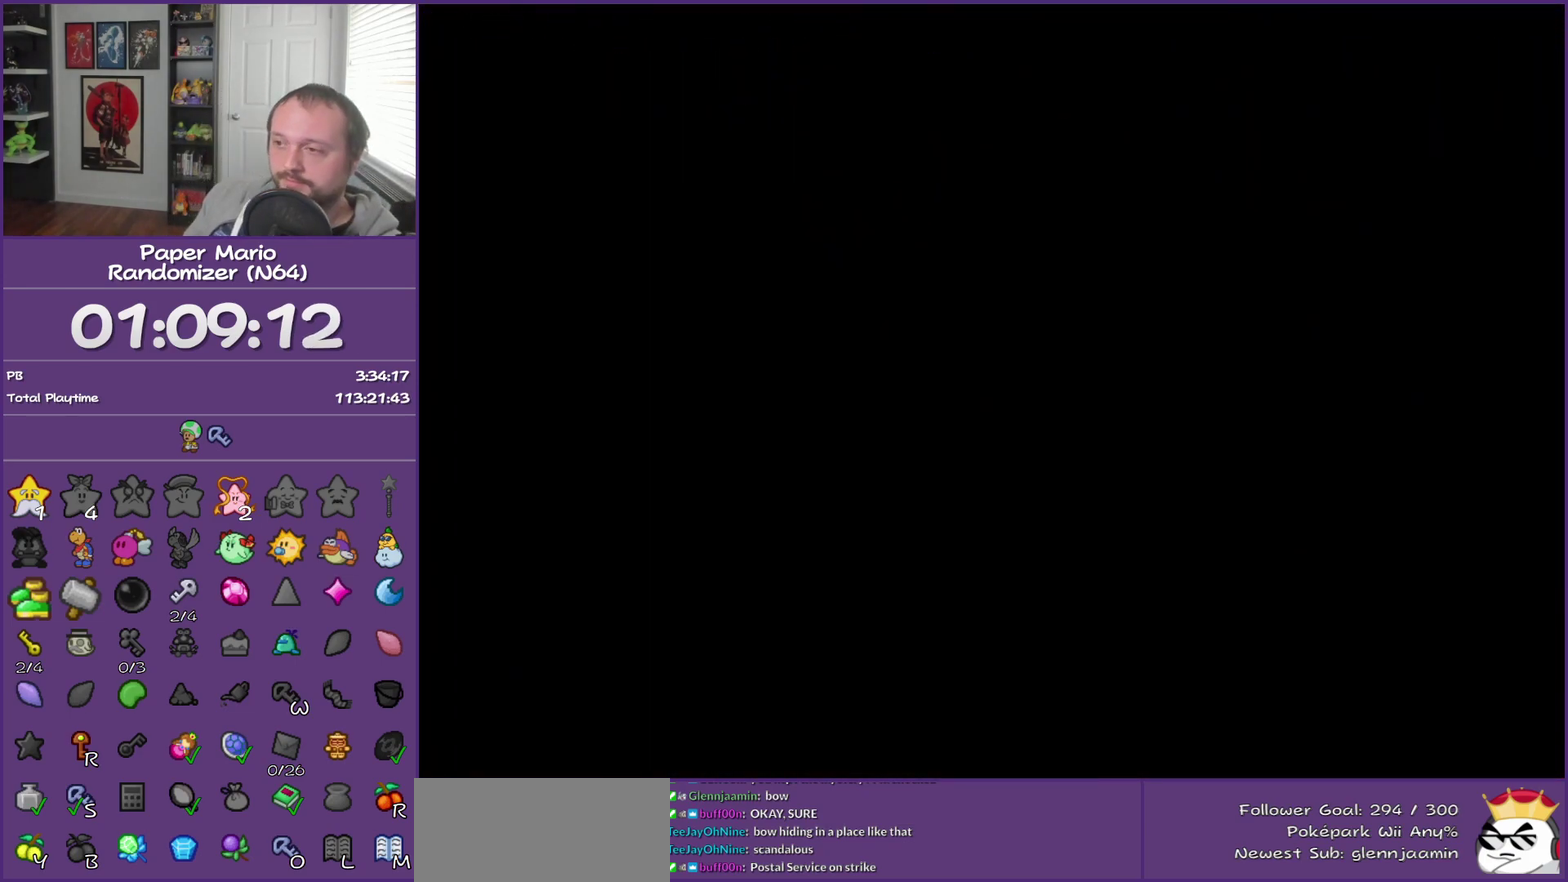
{"buttons": [], "left_stick": "center", "events": []}
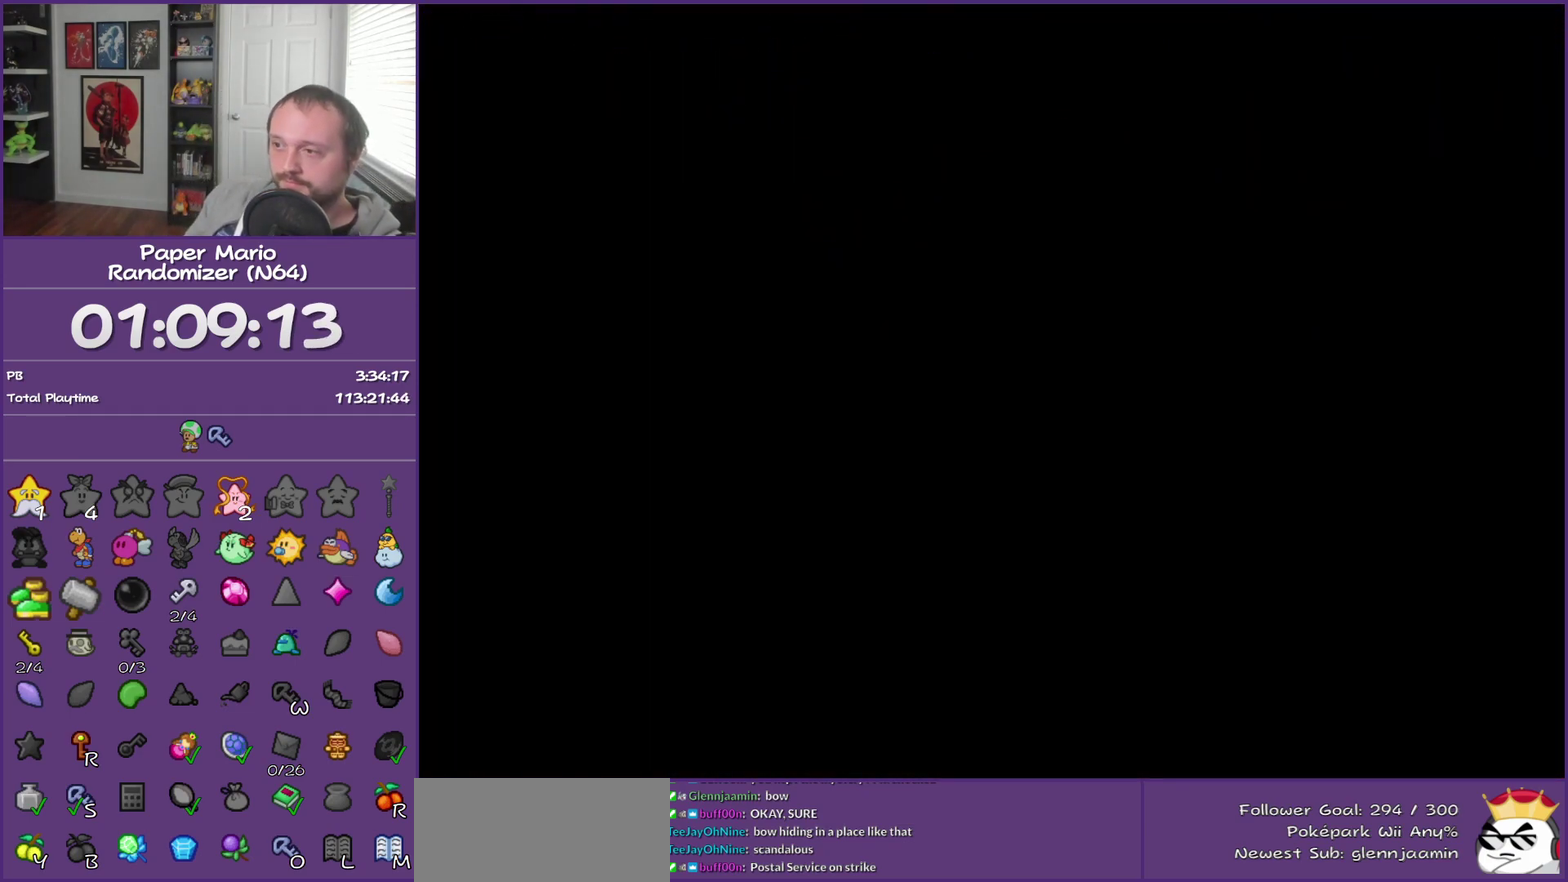
{"buttons": [], "left_stick": "center", "events": []}
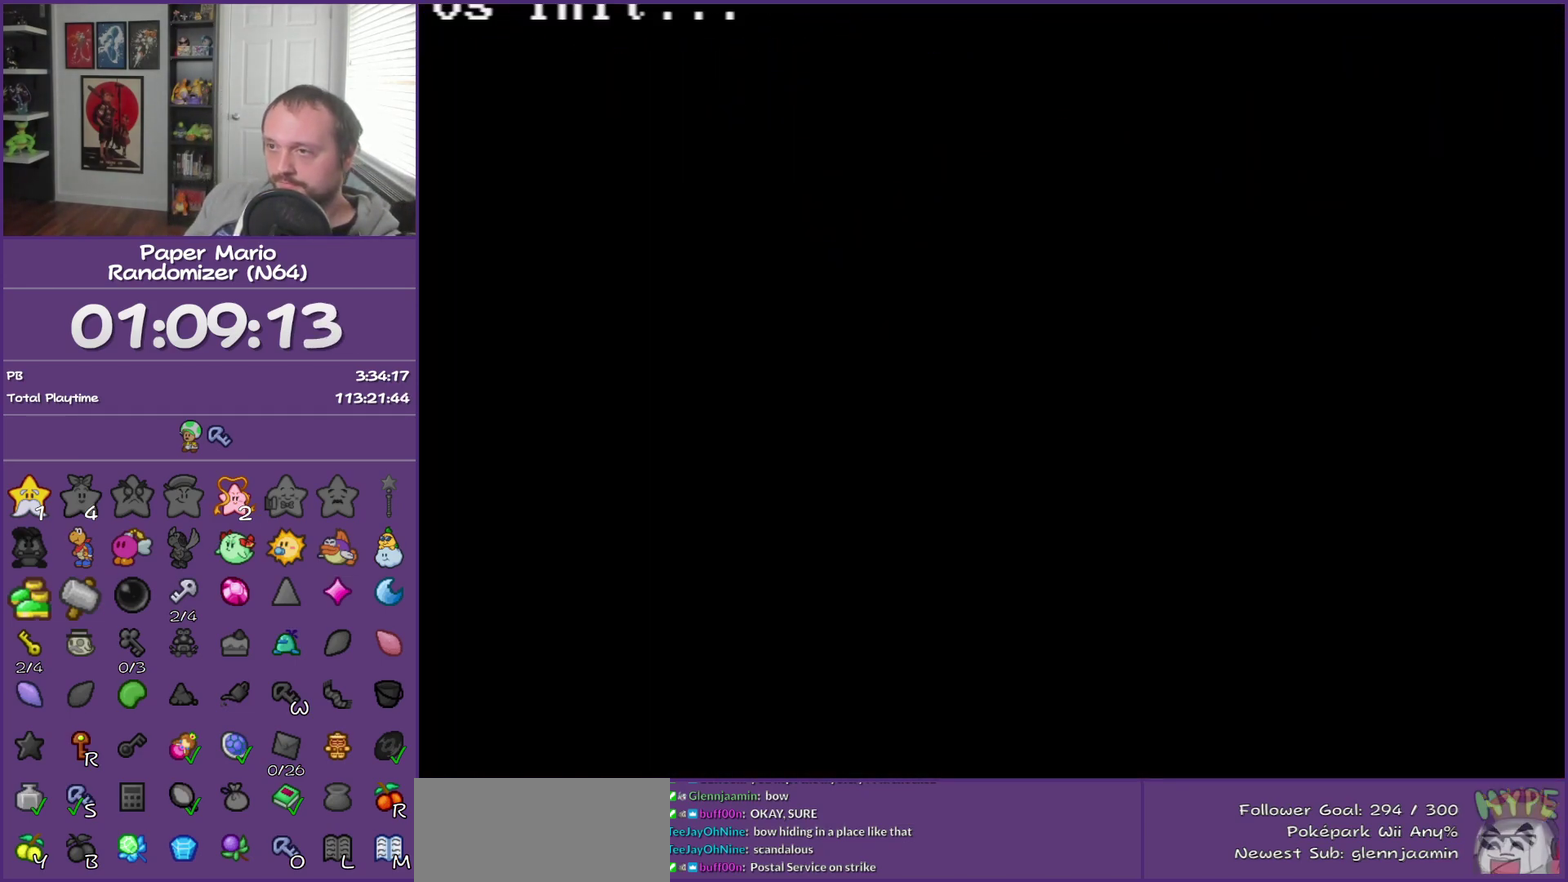
{"buttons": ["START"], "left_stick": "center", "events": [[117, "START", "down"]]}
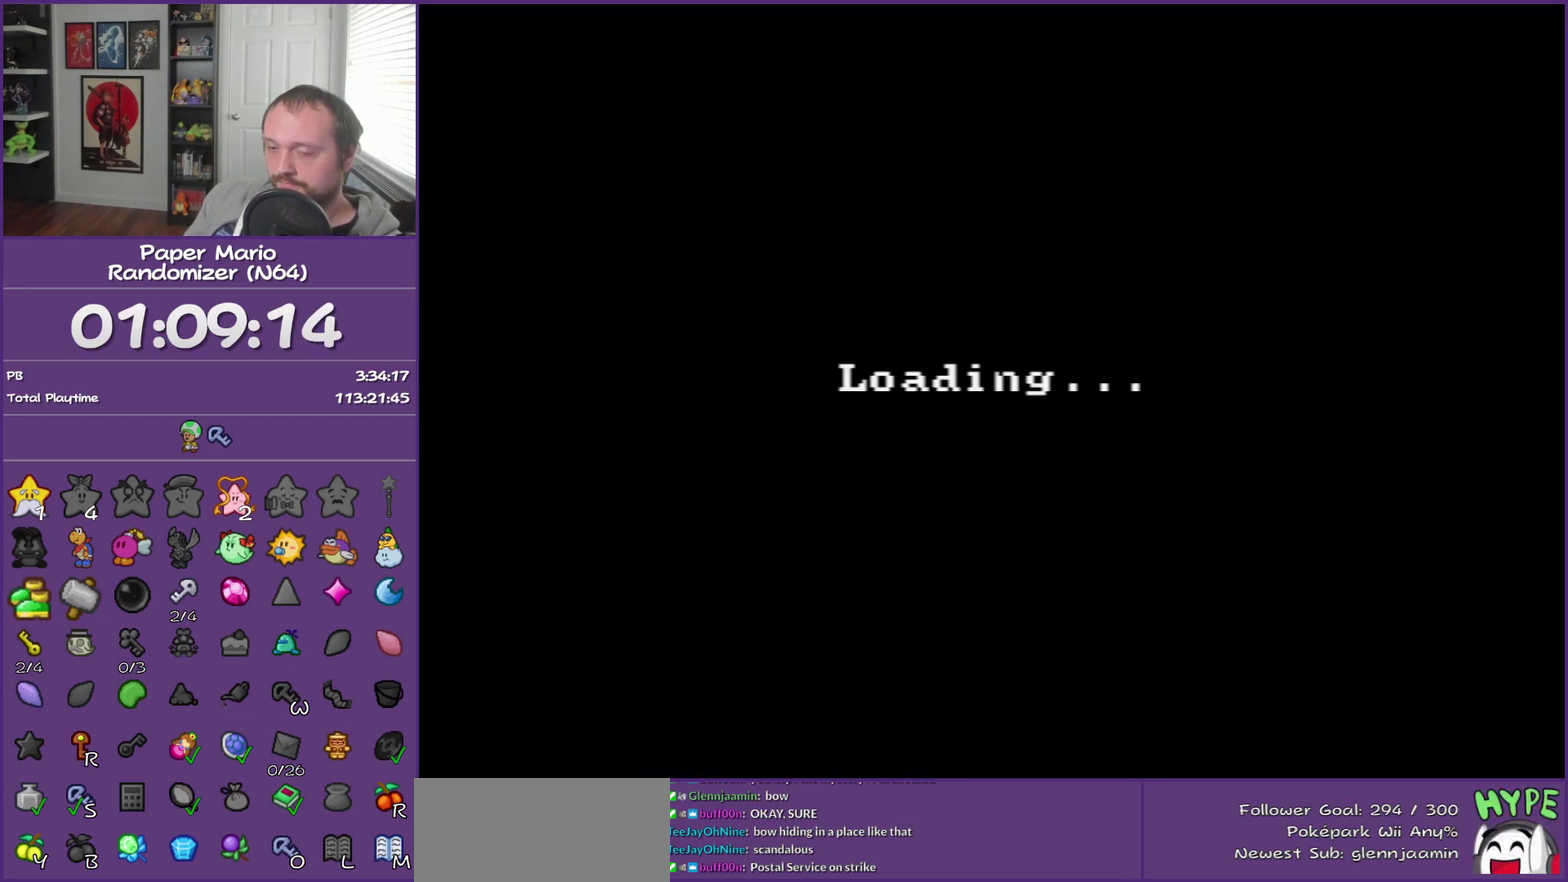
{"buttons": ["START"], "left_stick": "center", "events": []}
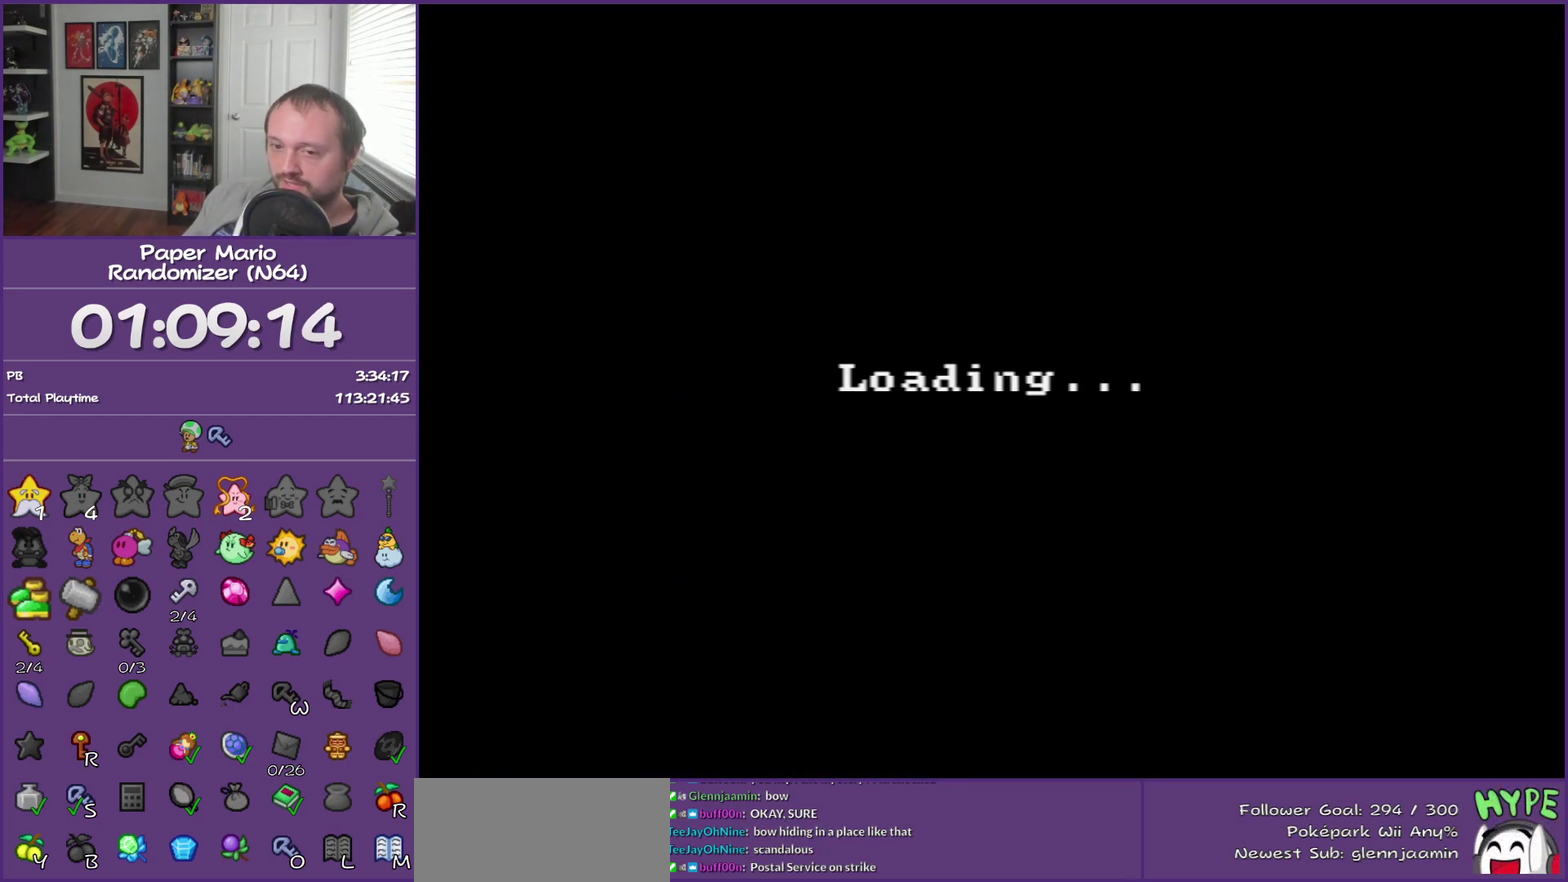
{"buttons": ["START"], "left_stick": "center", "events": []}
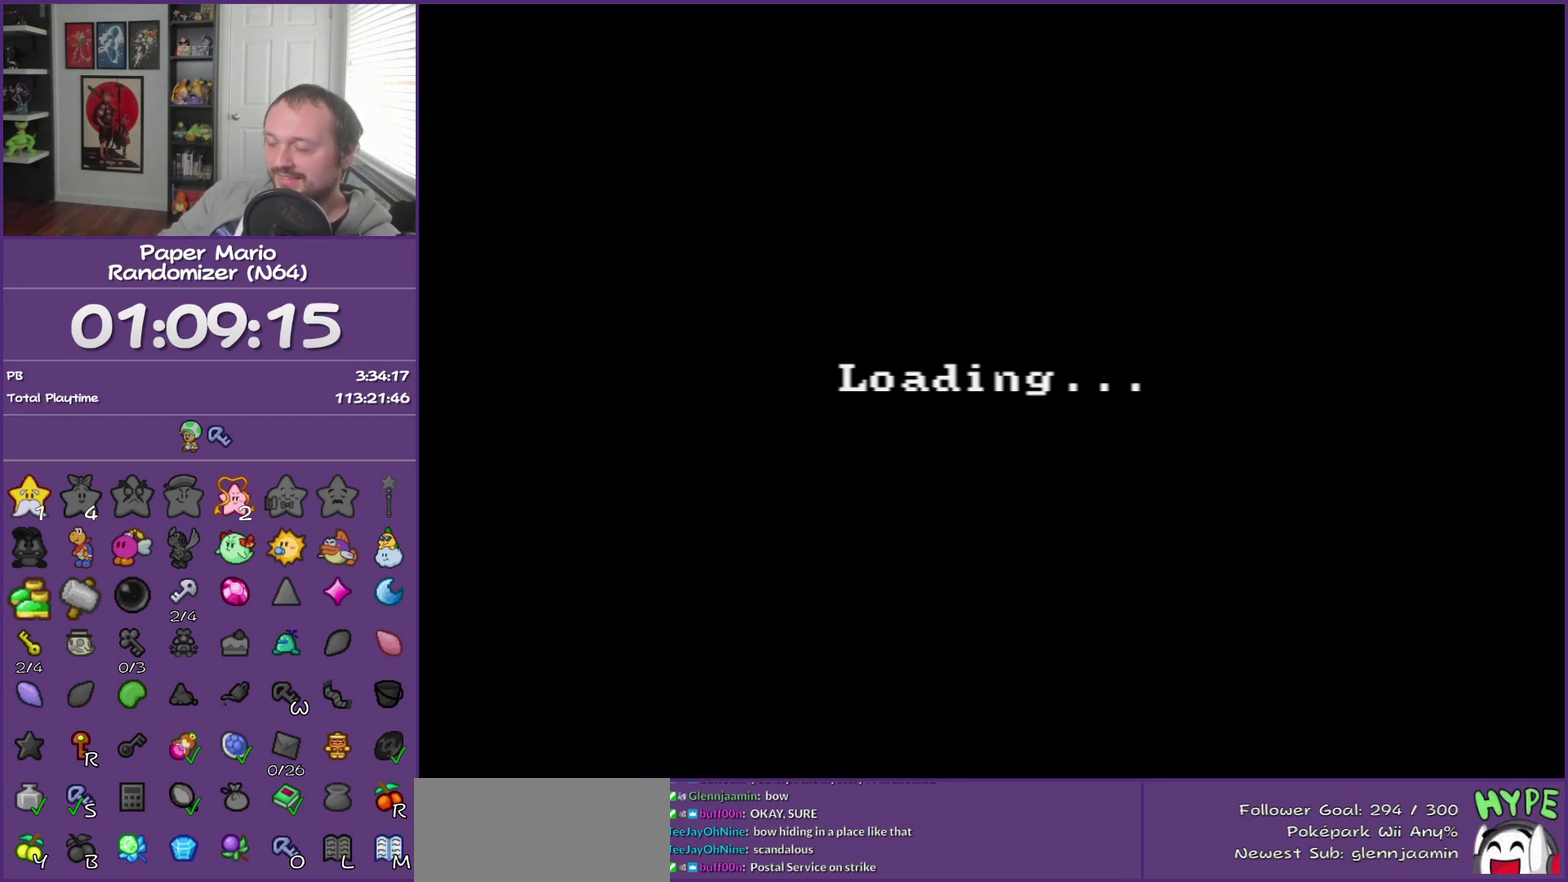
{"buttons": ["START"], "left_stick": "center", "events": []}
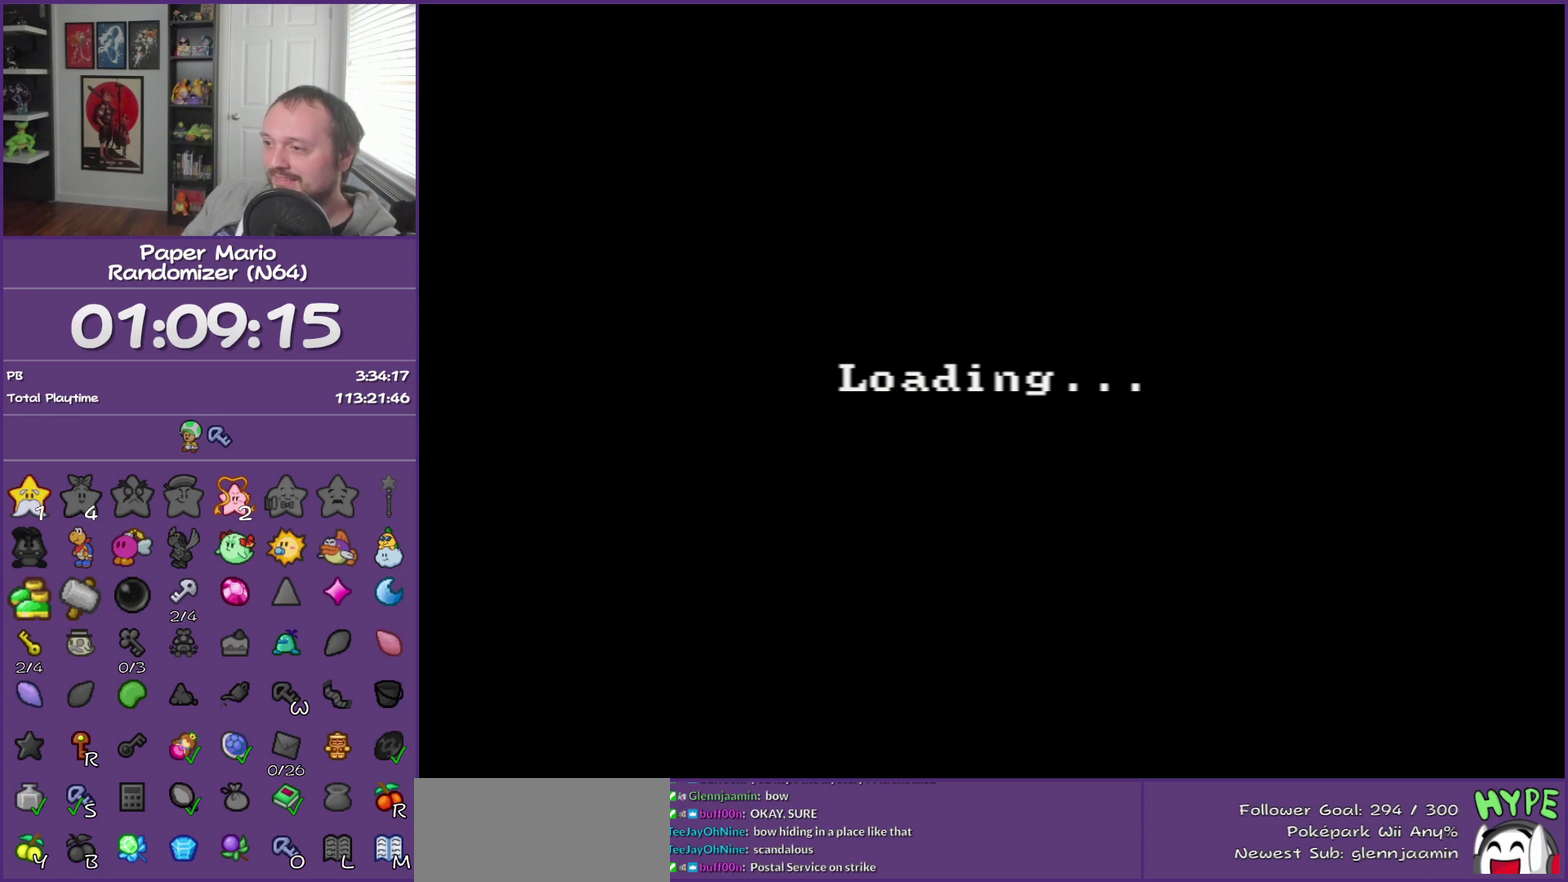
{"buttons": ["START"], "left_stick": "center", "events": []}
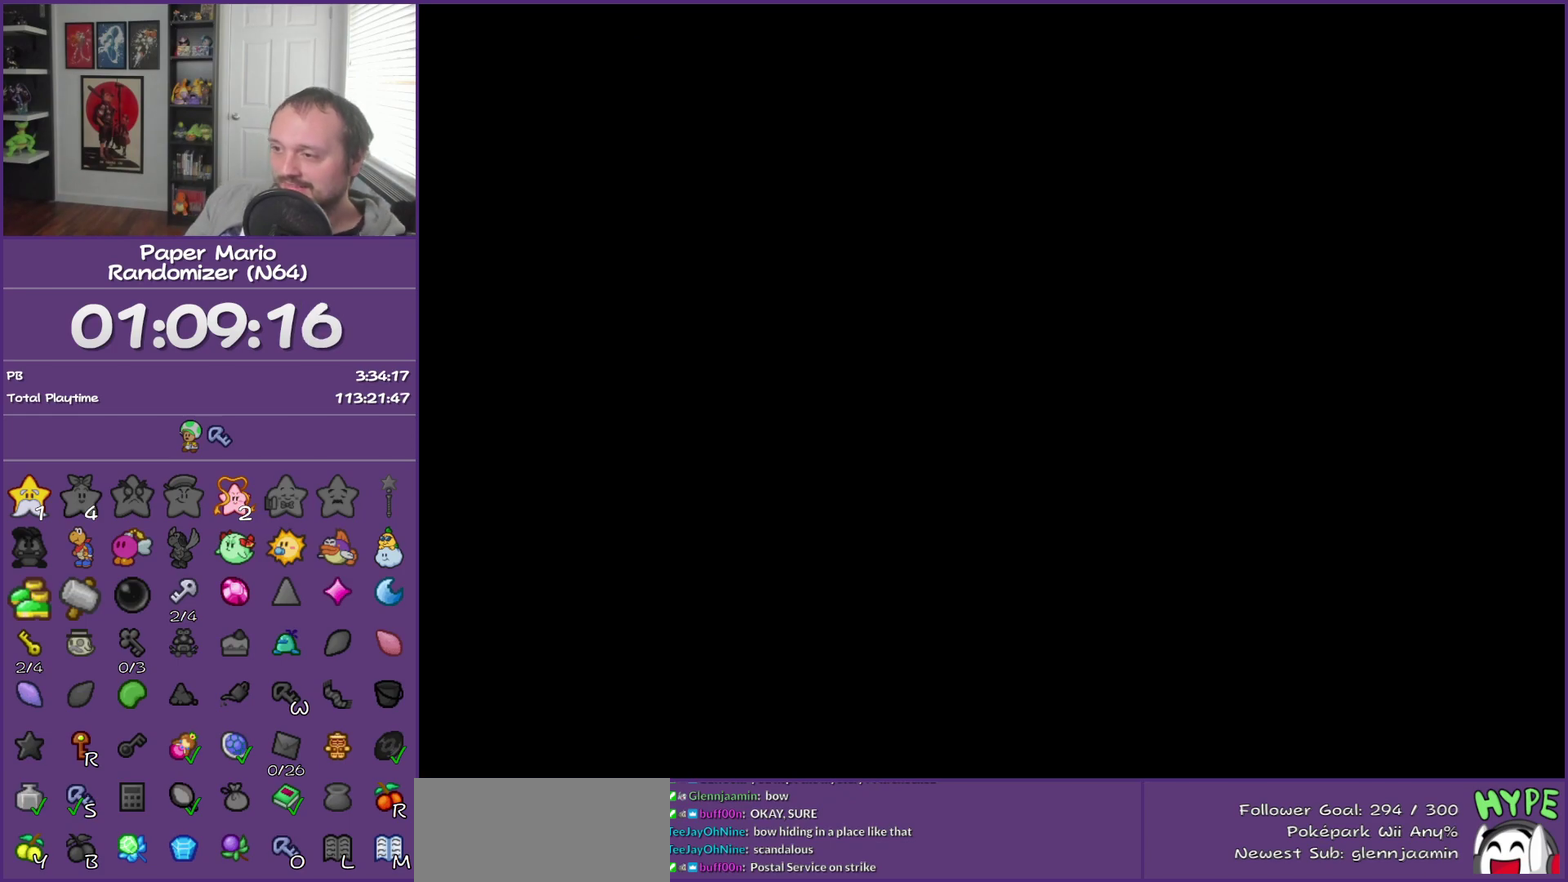
{"buttons": ["START"], "left_stick": "center", "events": []}